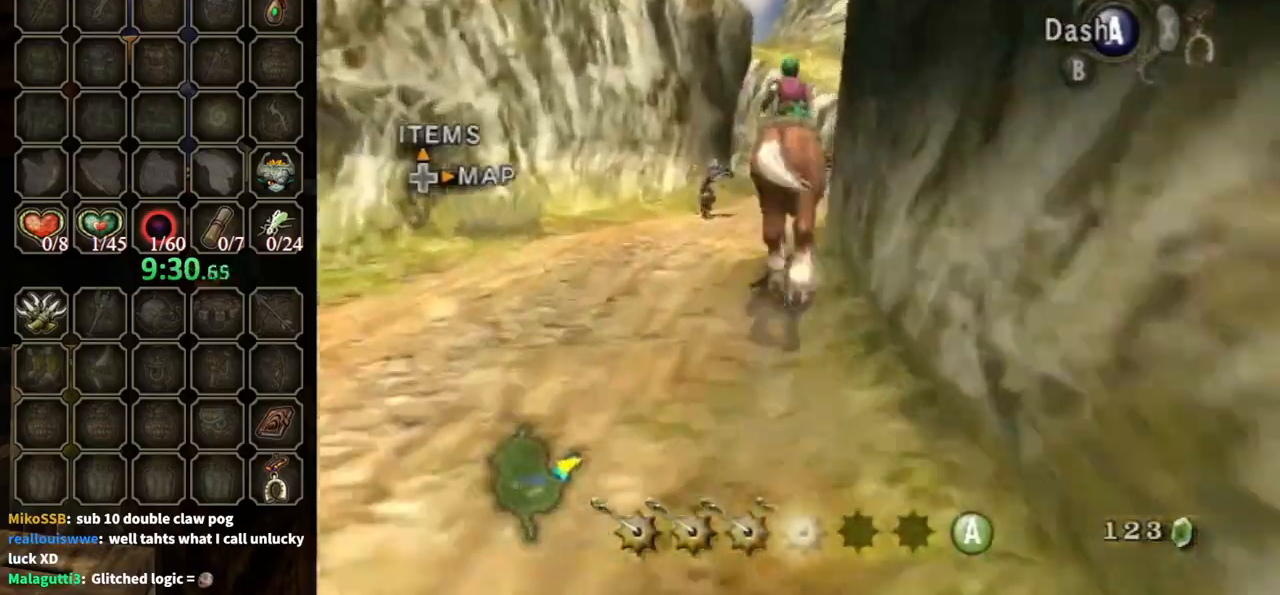
Gameplay with a controller (Nintendo layout); each line is a JSON object with the inputs held at the frame after it. "events" lists button and stick changes between this image and that frame as [ms after this image, input, new state], when the widget could be followed in between. Not read: L3 R3.
{"buttons": [], "left_stick": "up", "right_stick": "center", "events": [[267, "A", "down"], [367, "A", "up"]]}
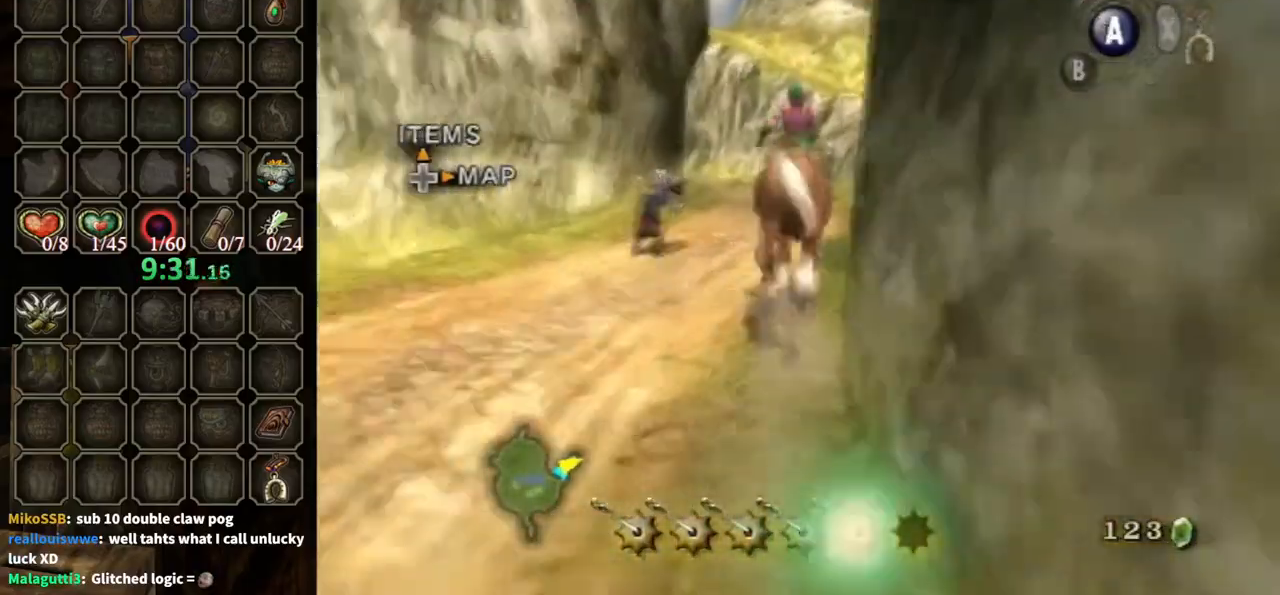
{"buttons": [], "left_stick": "up", "right_stick": "center", "events": []}
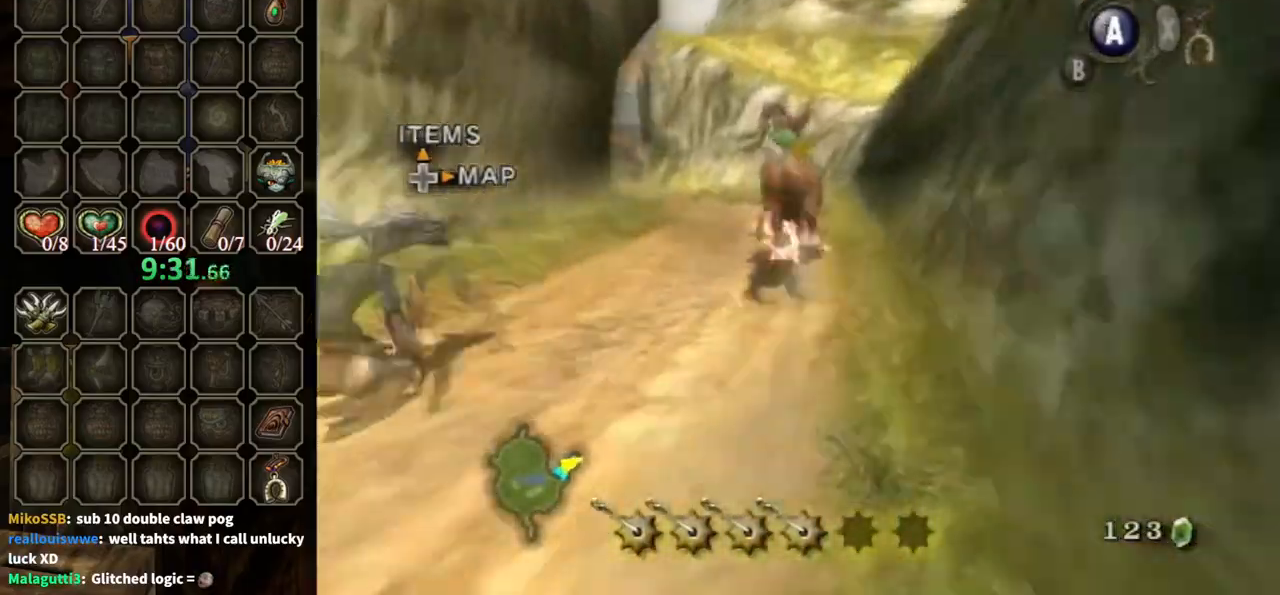
{"buttons": [], "left_stick": "up-left", "right_stick": "center", "events": [[33, "left_stick", "up-left"]]}
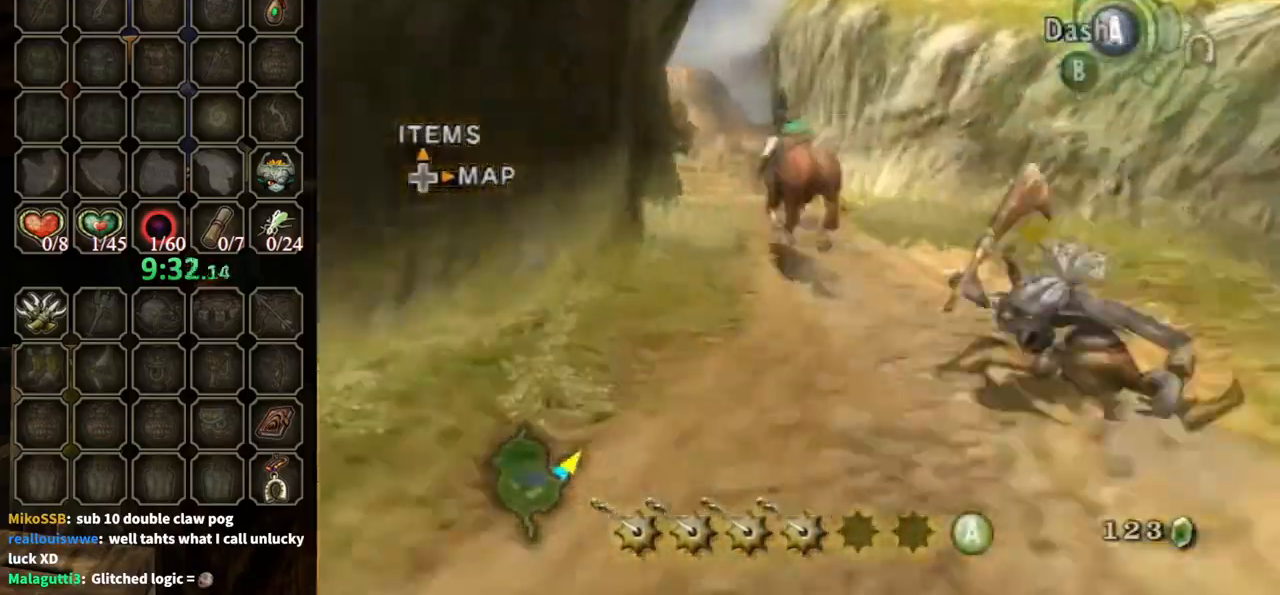
{"buttons": [], "left_stick": "up", "right_stick": "center", "events": [[100, "left_stick", "up"]]}
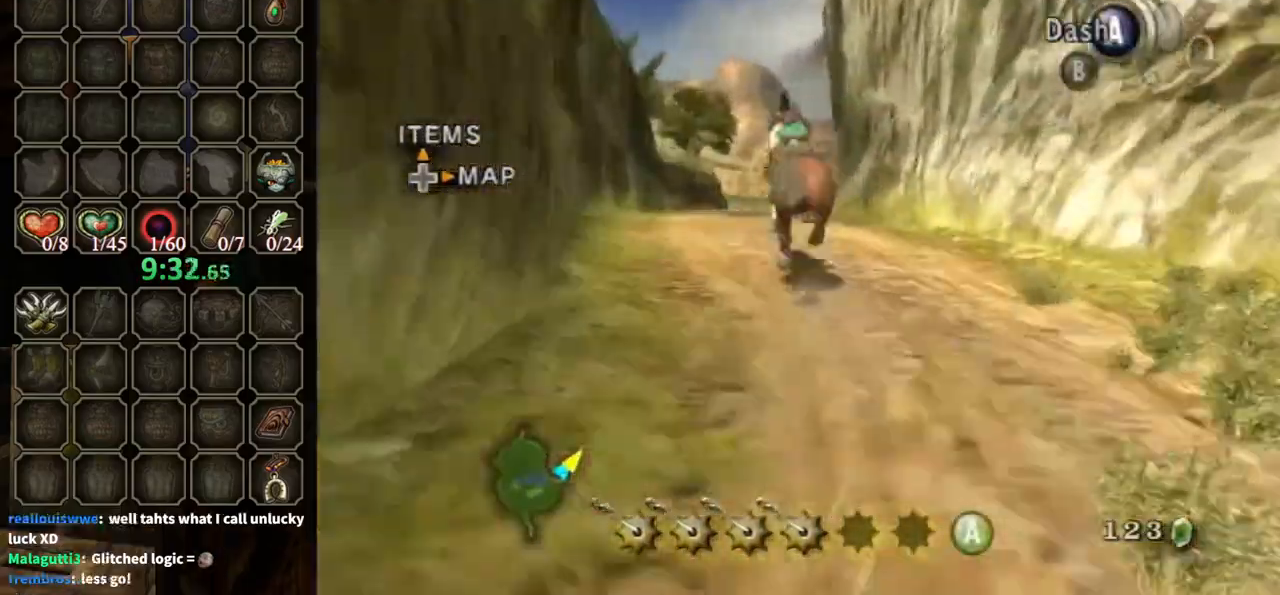
{"buttons": [], "left_stick": "up", "right_stick": "center", "events": []}
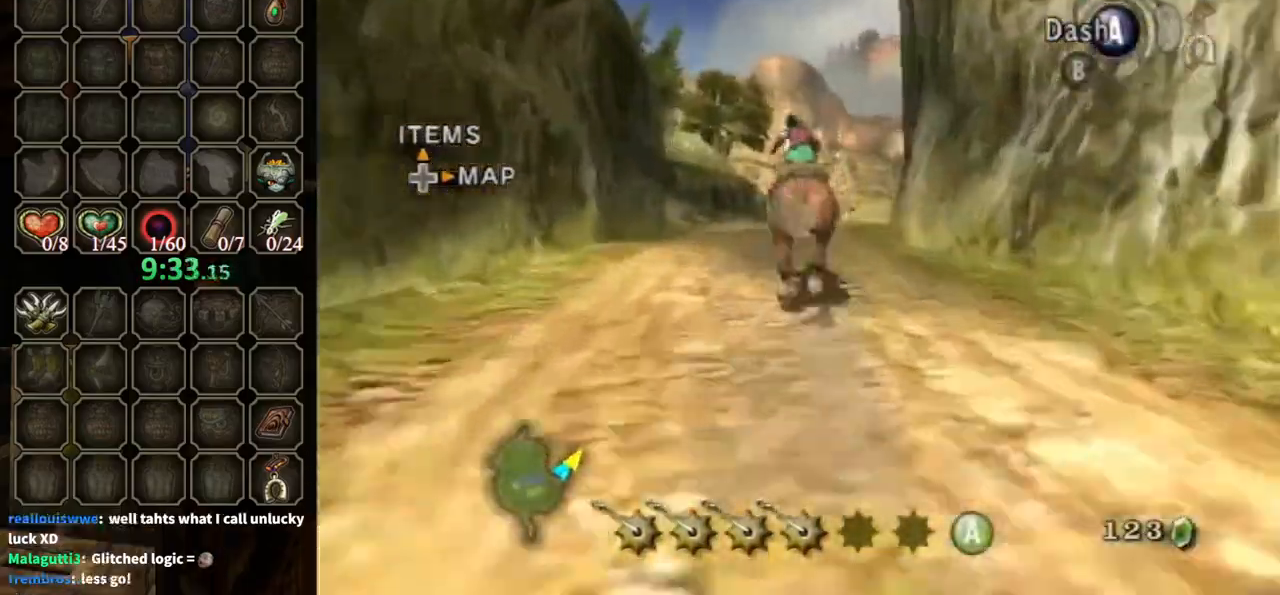
{"buttons": [], "left_stick": "up", "right_stick": "center", "events": []}
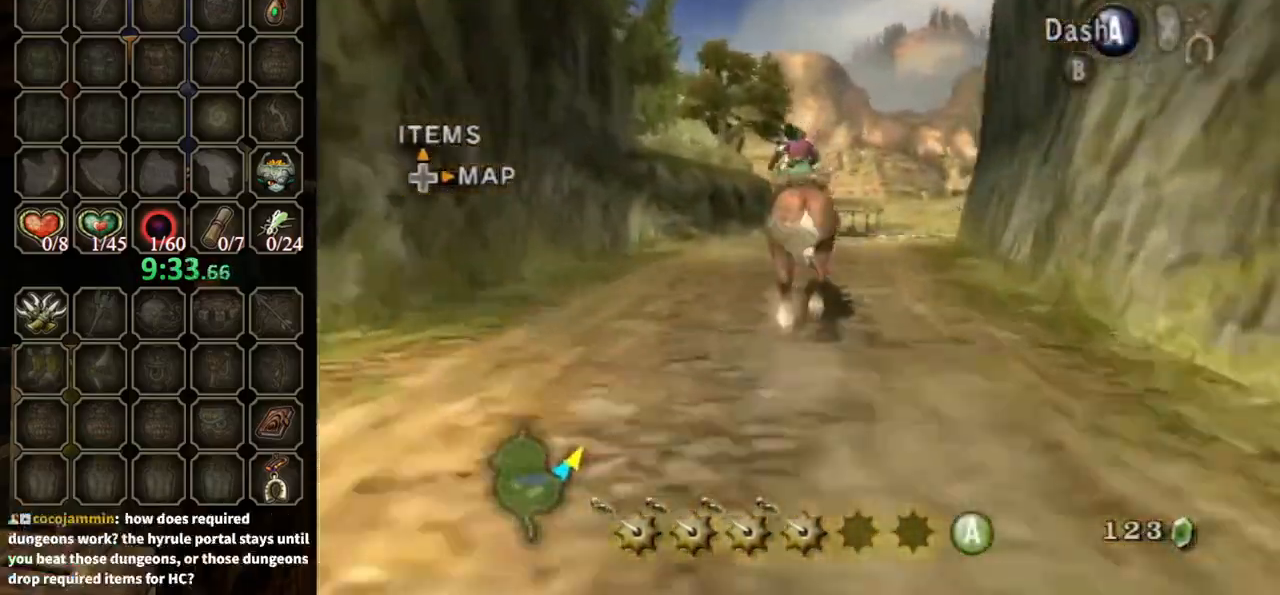
{"buttons": [], "left_stick": "up", "right_stick": "center", "events": []}
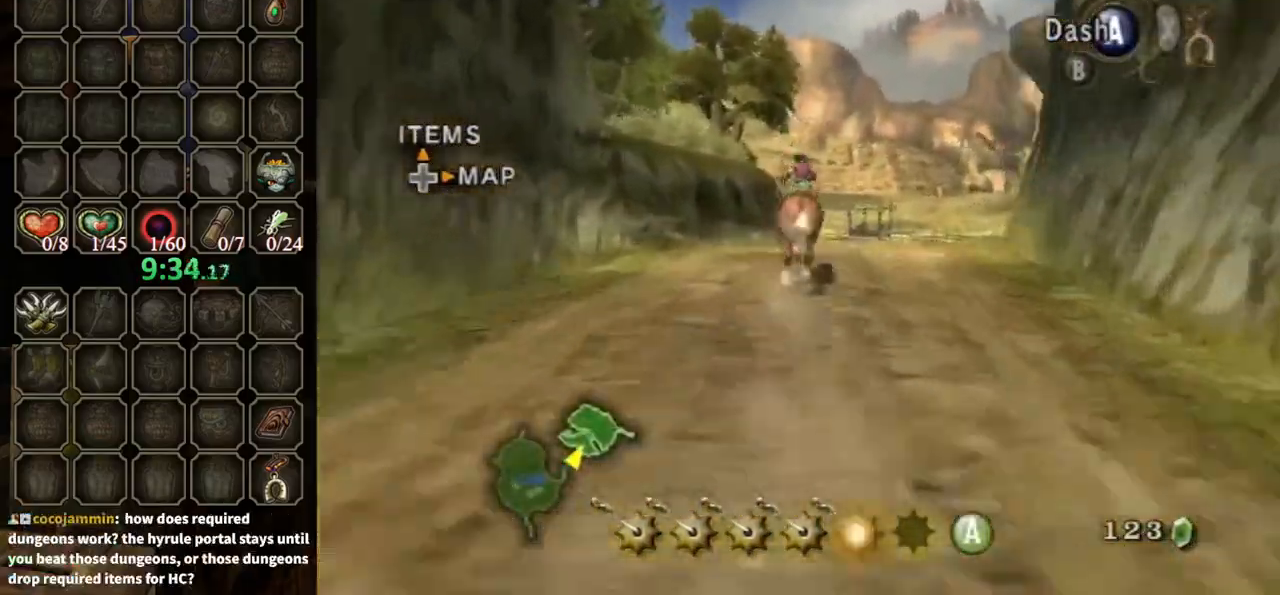
{"buttons": [], "left_stick": "up", "right_stick": "center", "events": []}
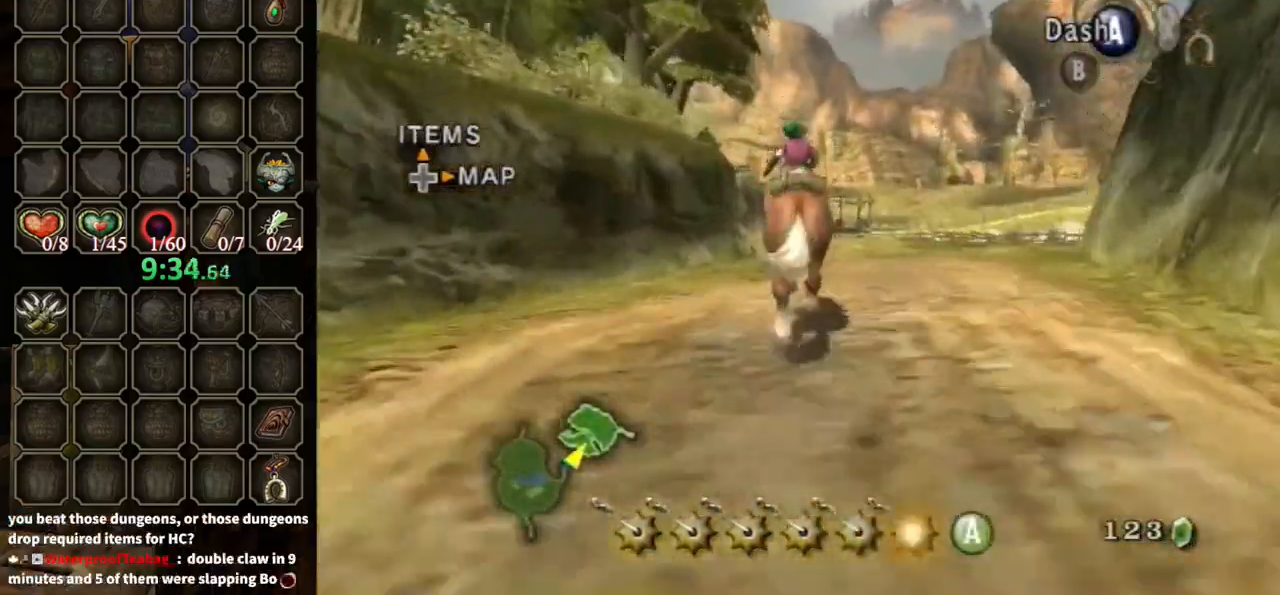
{"buttons": [], "left_stick": "up", "right_stick": "center", "events": []}
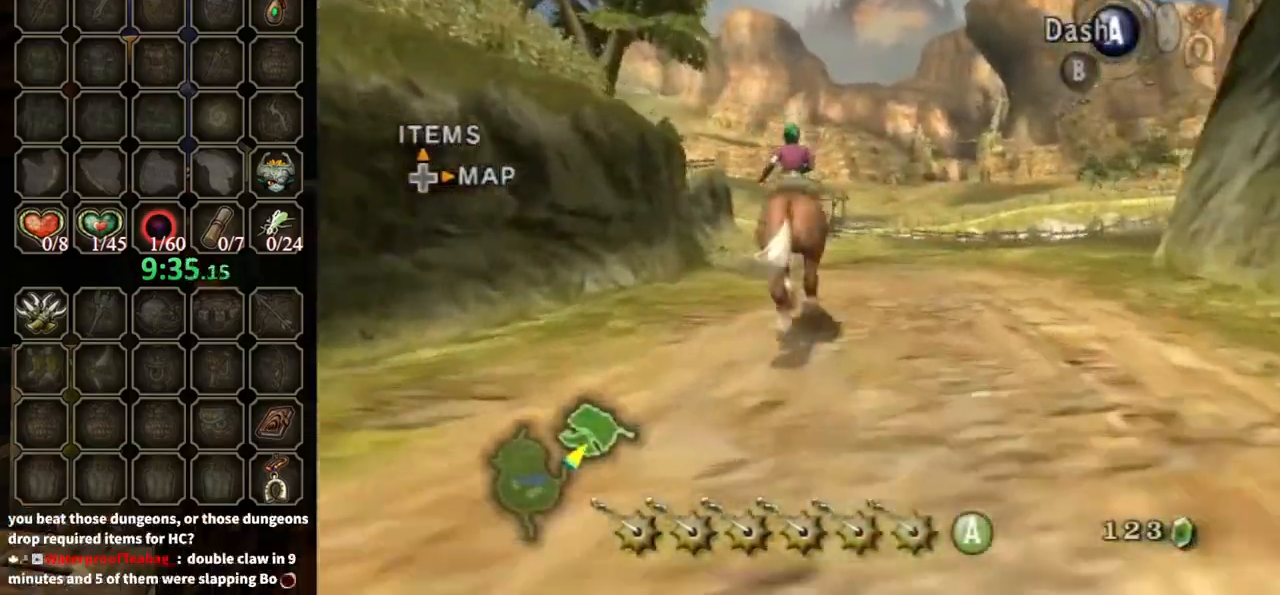
{"buttons": [], "left_stick": "up", "right_stick": "center", "events": []}
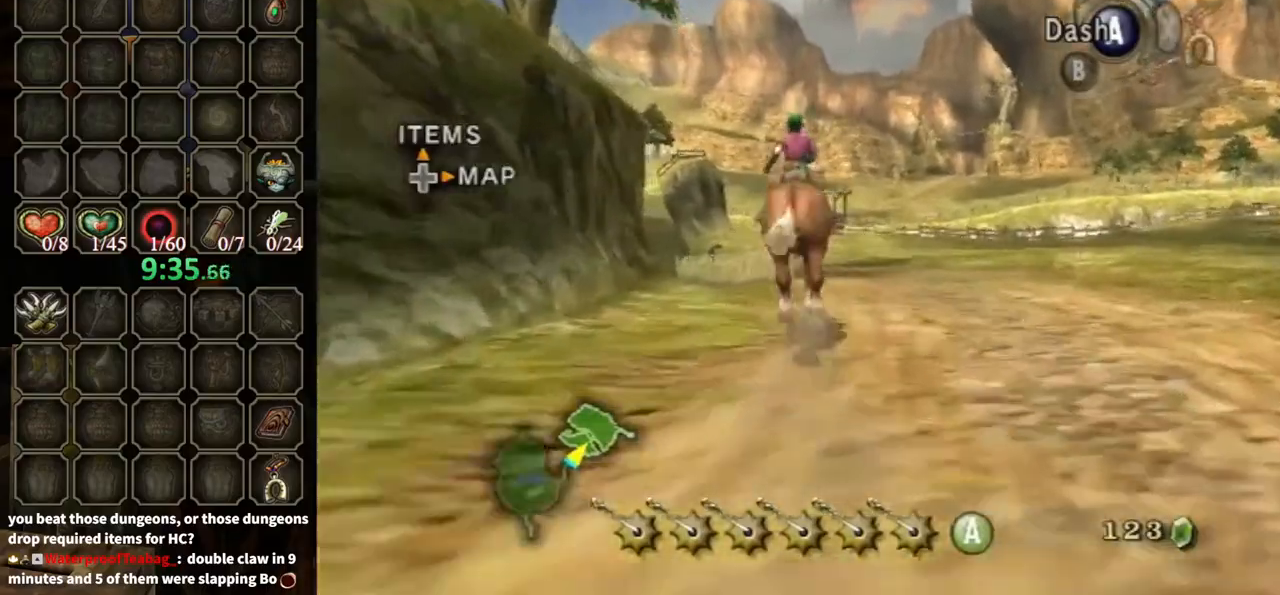
{"buttons": [], "left_stick": "up", "right_stick": "center", "events": []}
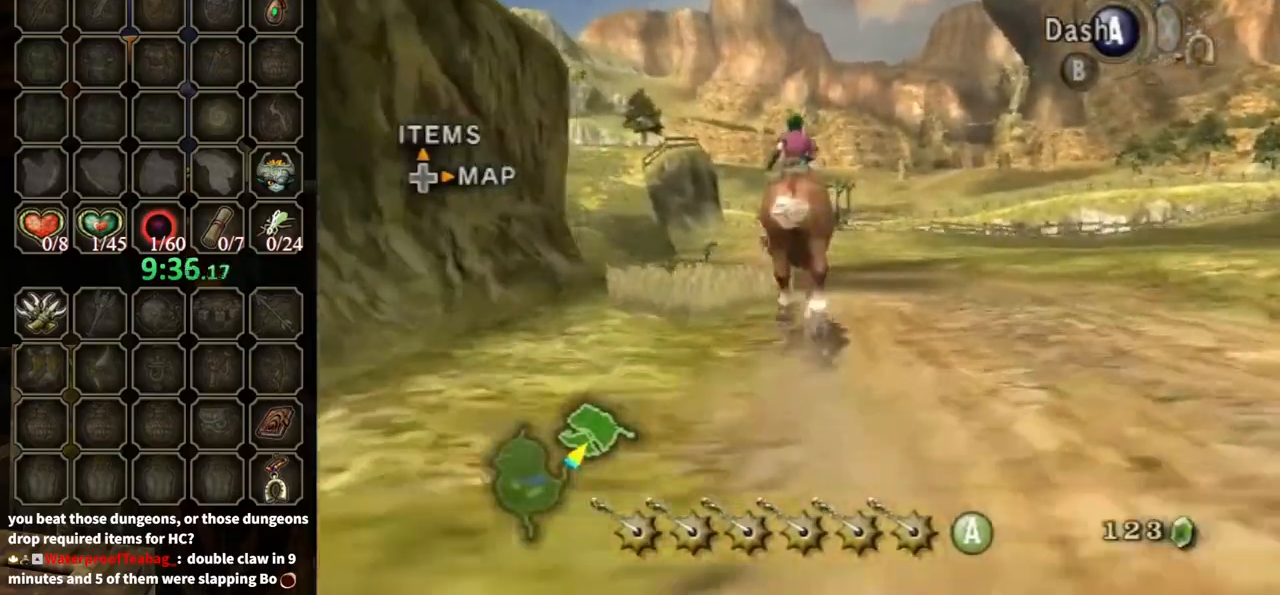
{"buttons": [], "left_stick": "up-left", "right_stick": "center", "events": [[267, "left_stick", "up-left"]]}
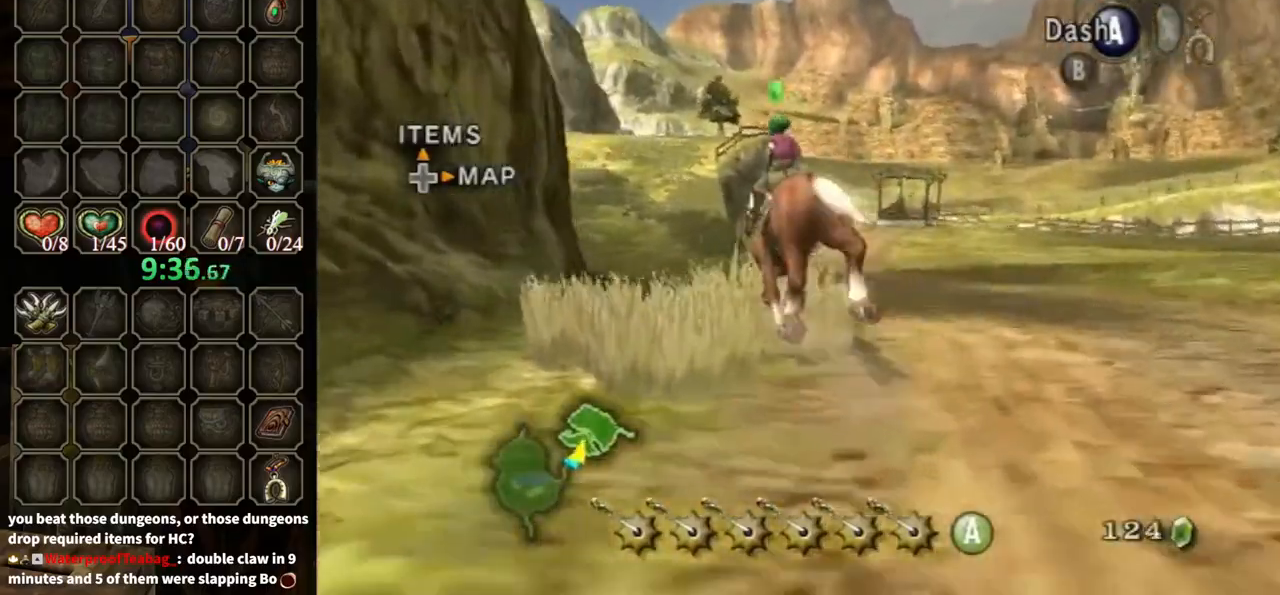
{"buttons": [], "left_stick": "up", "right_stick": "center", "events": [[233, "left_stick", "up"]]}
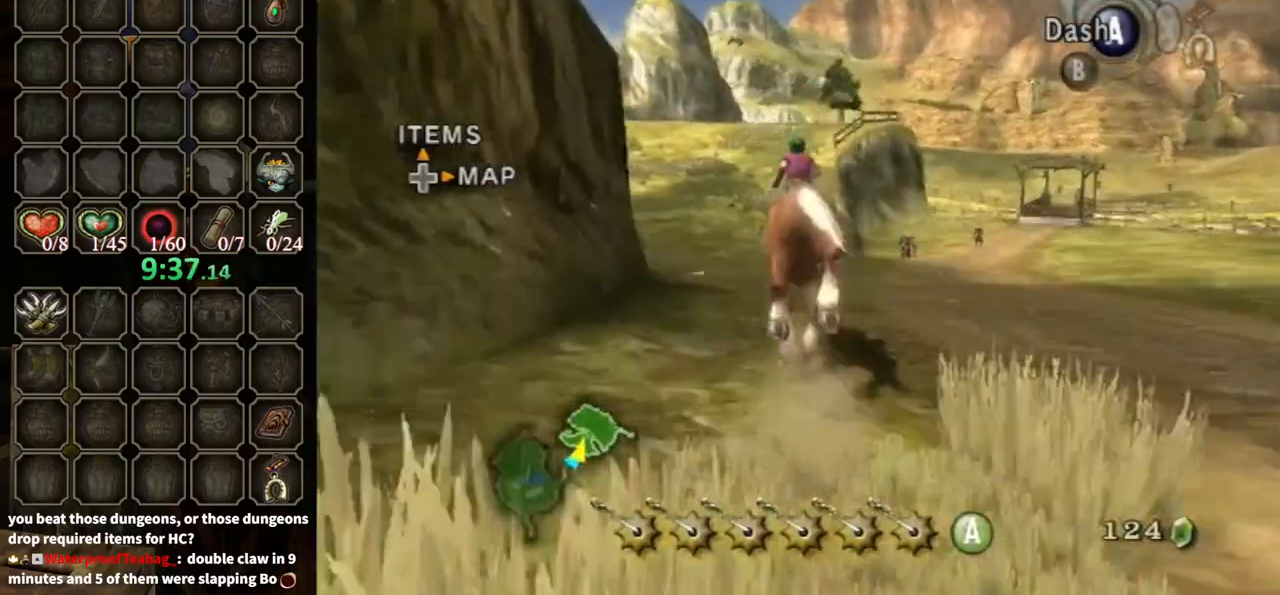
{"buttons": [], "left_stick": "up", "right_stick": "center", "events": []}
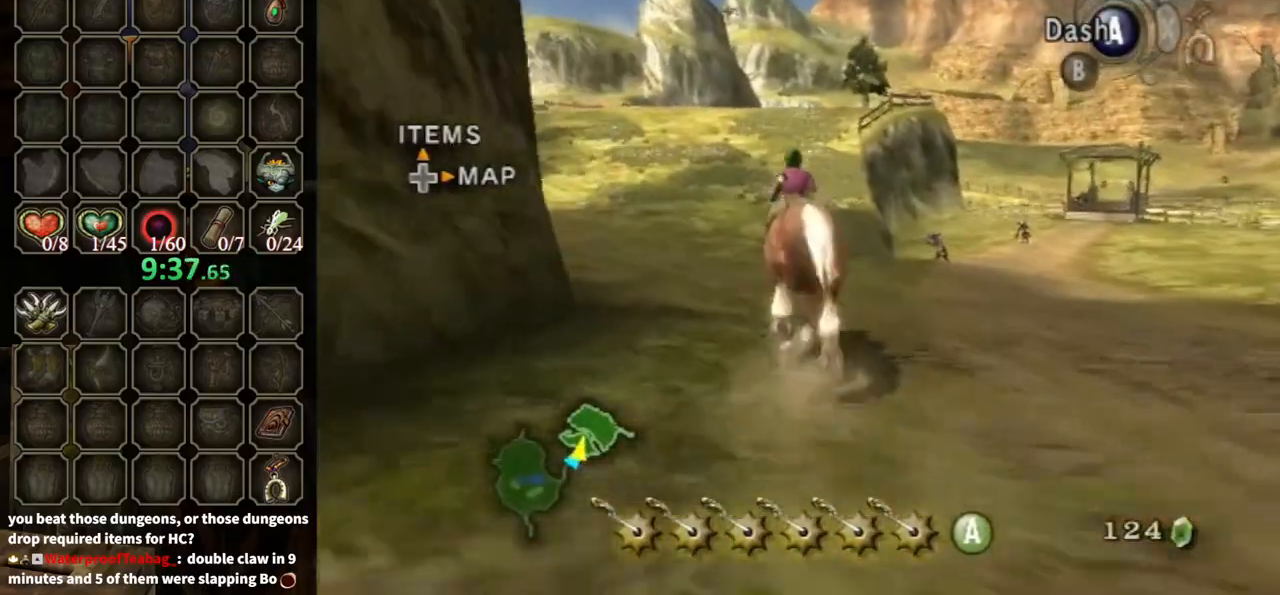
{"buttons": [], "left_stick": "up", "right_stick": "center", "events": [[367, "left_stick", "up-left"], [500, "left_stick", "up"]]}
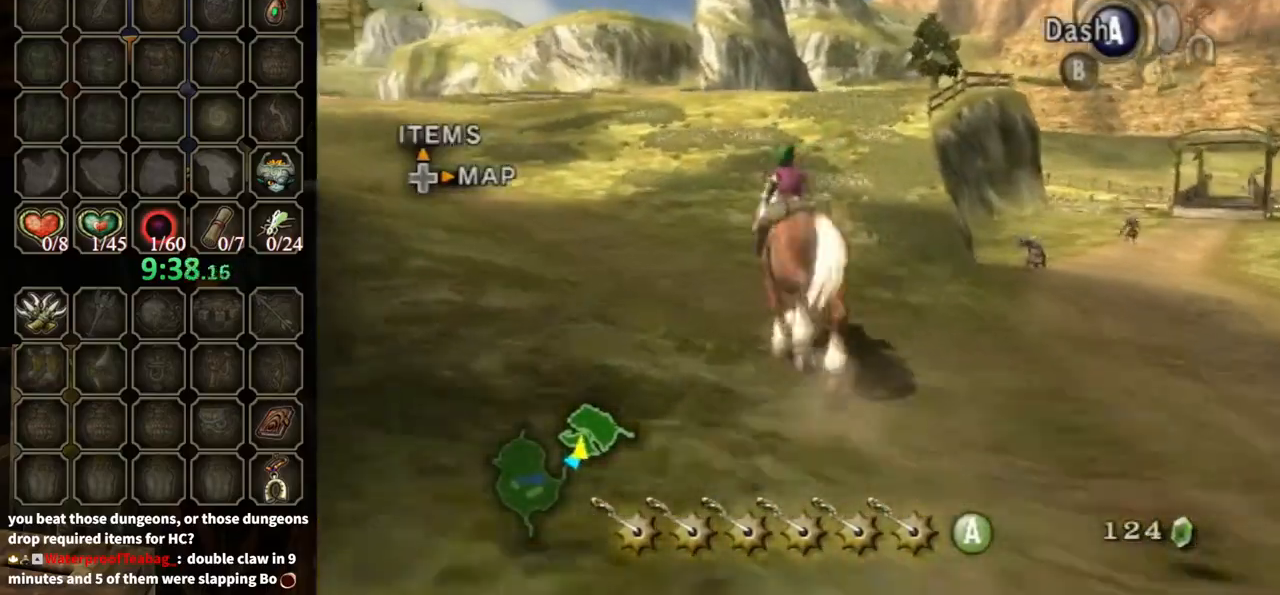
{"buttons": [], "left_stick": "up-left", "right_stick": "center", "events": [[133, "left_stick", "center"], [400, "left_stick", "up-left"]]}
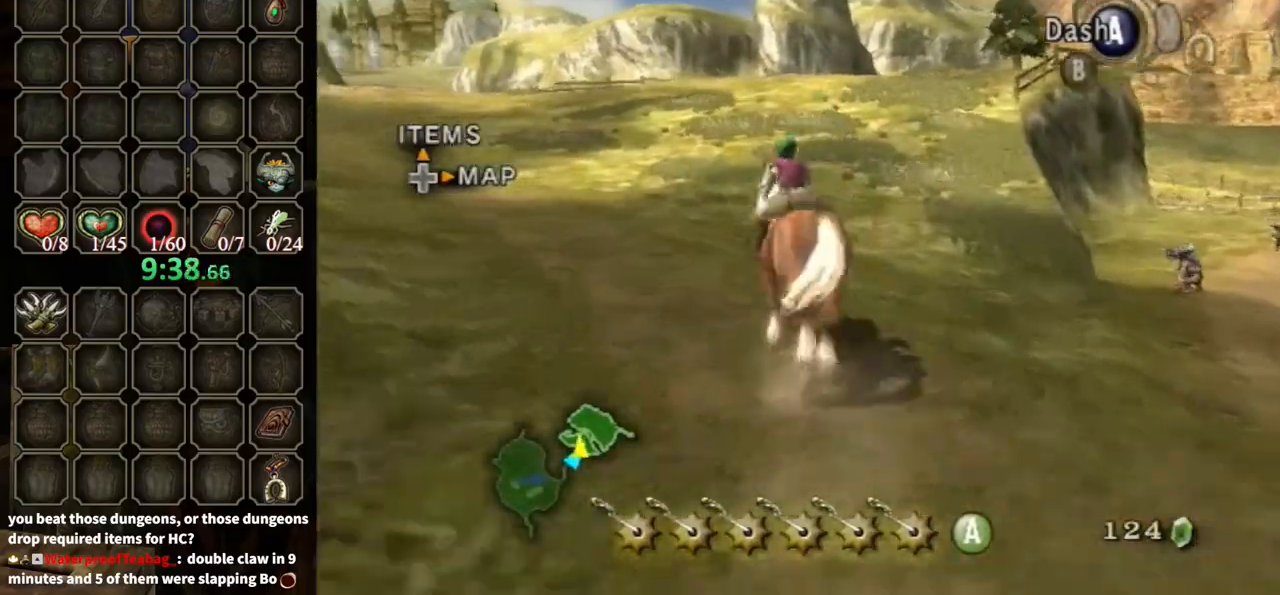
{"buttons": [], "left_stick": "center", "right_stick": "center", "events": [[133, "left_stick", "center"]]}
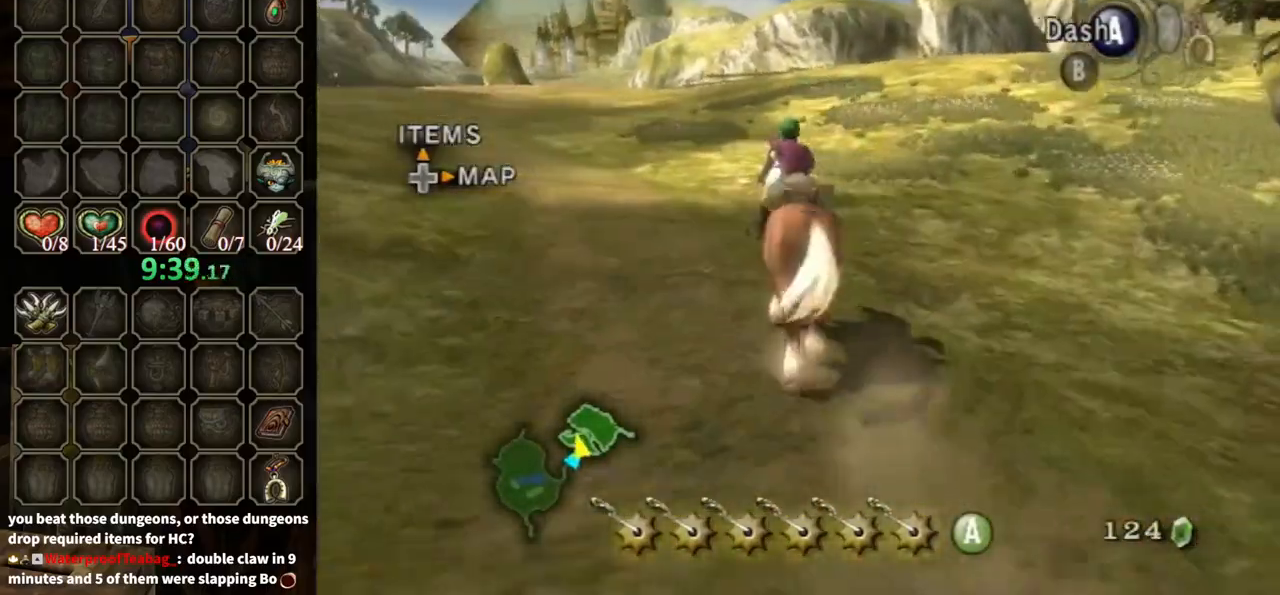
{"buttons": [], "left_stick": "center", "right_stick": "center", "events": []}
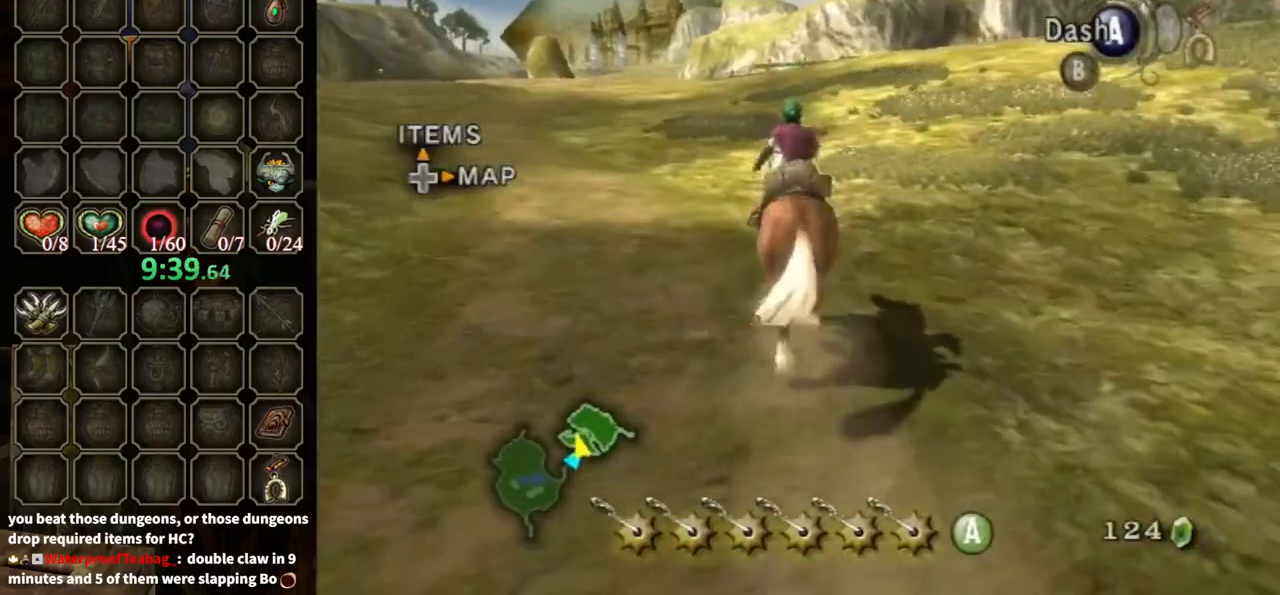
{"buttons": [], "left_stick": "center", "right_stick": "center", "events": []}
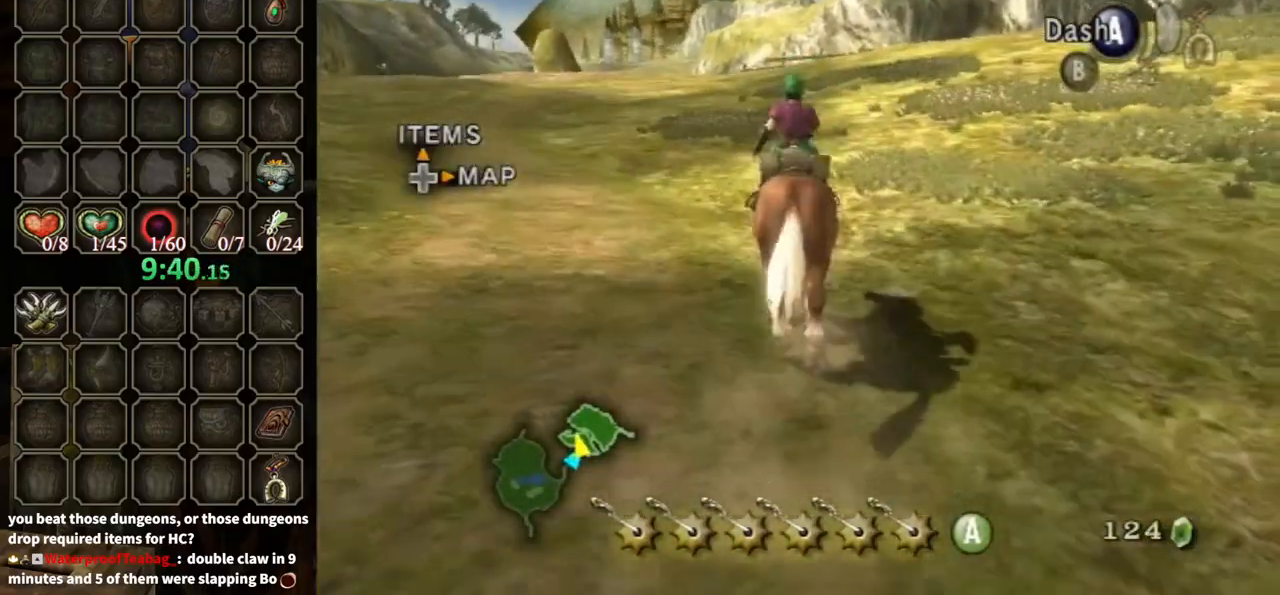
{"buttons": [], "left_stick": "center", "right_stick": "center", "events": []}
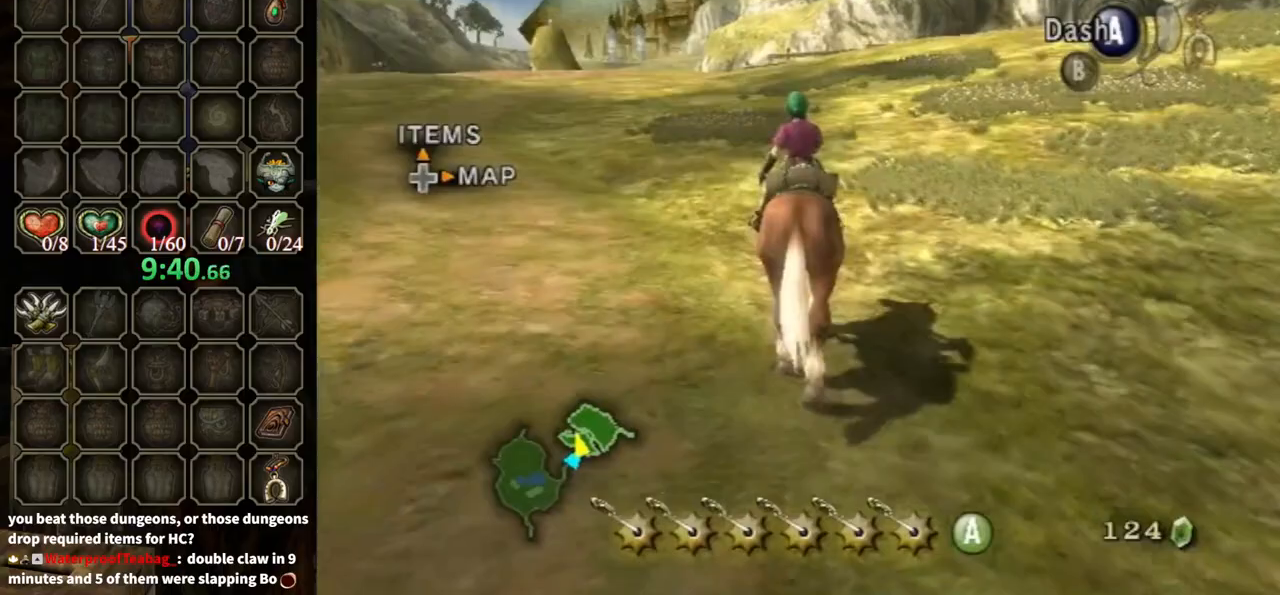
{"buttons": [], "left_stick": "up-left", "right_stick": "center", "events": [[433, "left_stick", "up-left"]]}
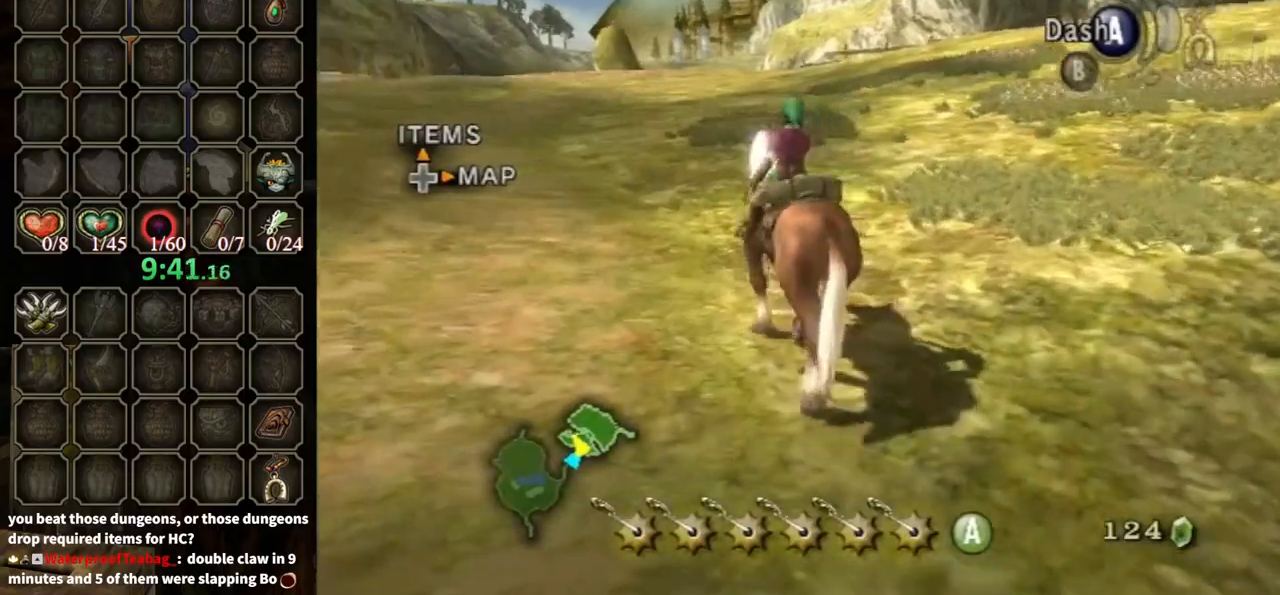
{"buttons": [], "left_stick": "up", "right_stick": "center", "events": [[433, "left_stick", "up"]]}
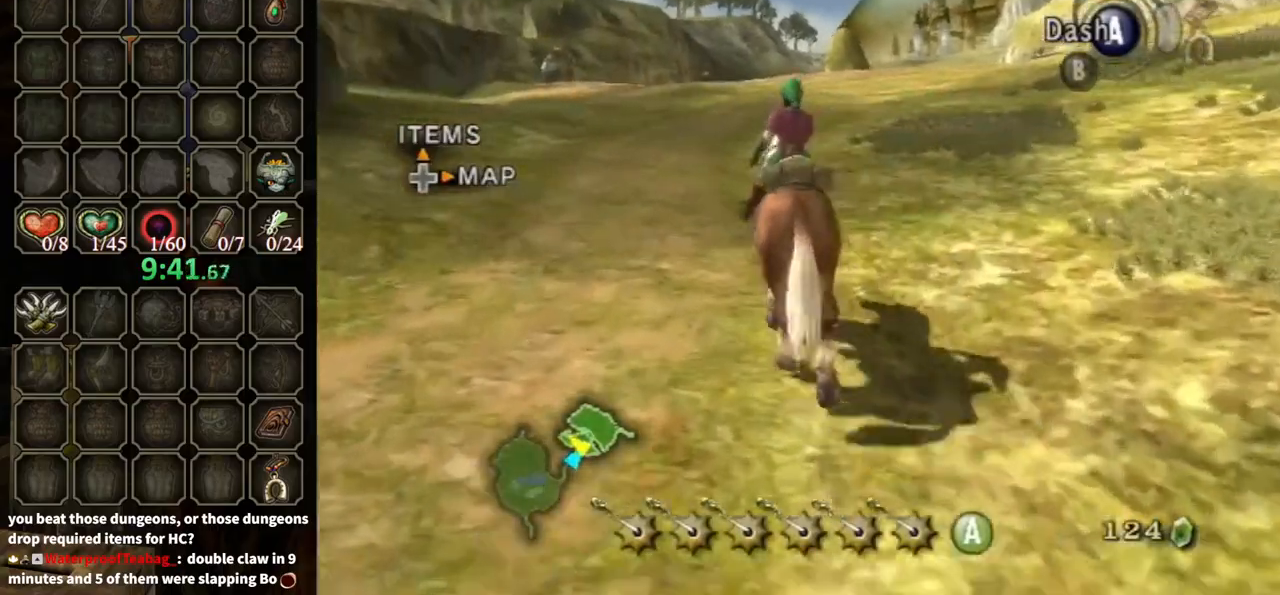
{"buttons": ["A"], "left_stick": "up", "right_stick": "center", "events": [[200, "A", "down"]]}
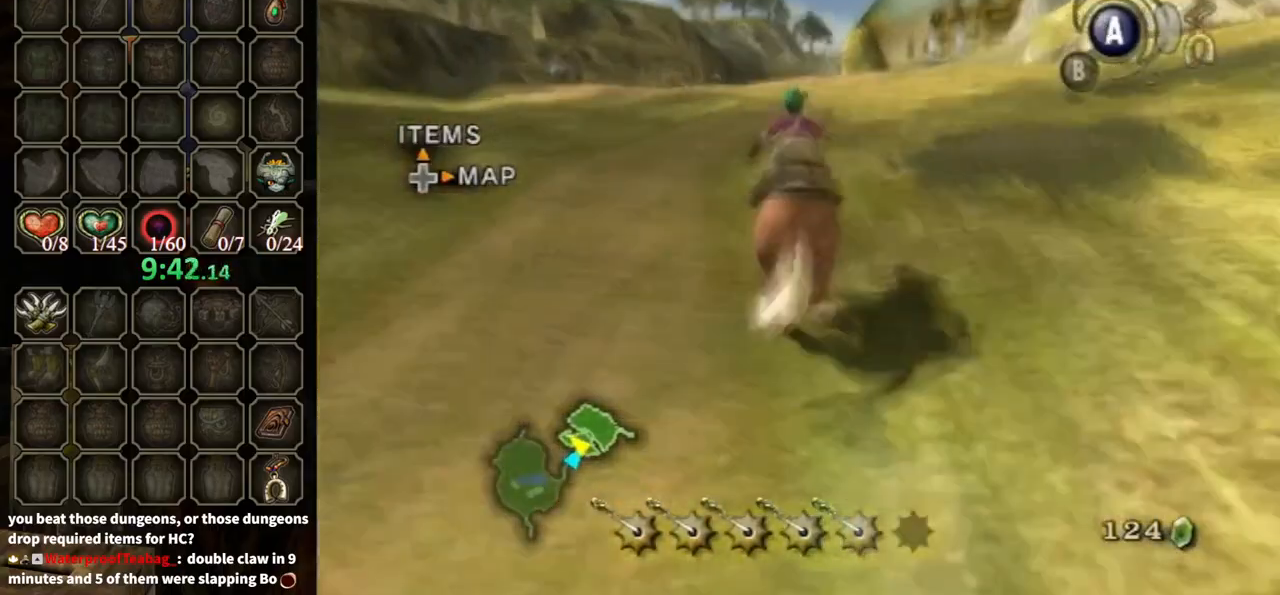
{"buttons": [], "left_stick": "up", "right_stick": "center", "events": [[67, "A", "up"]]}
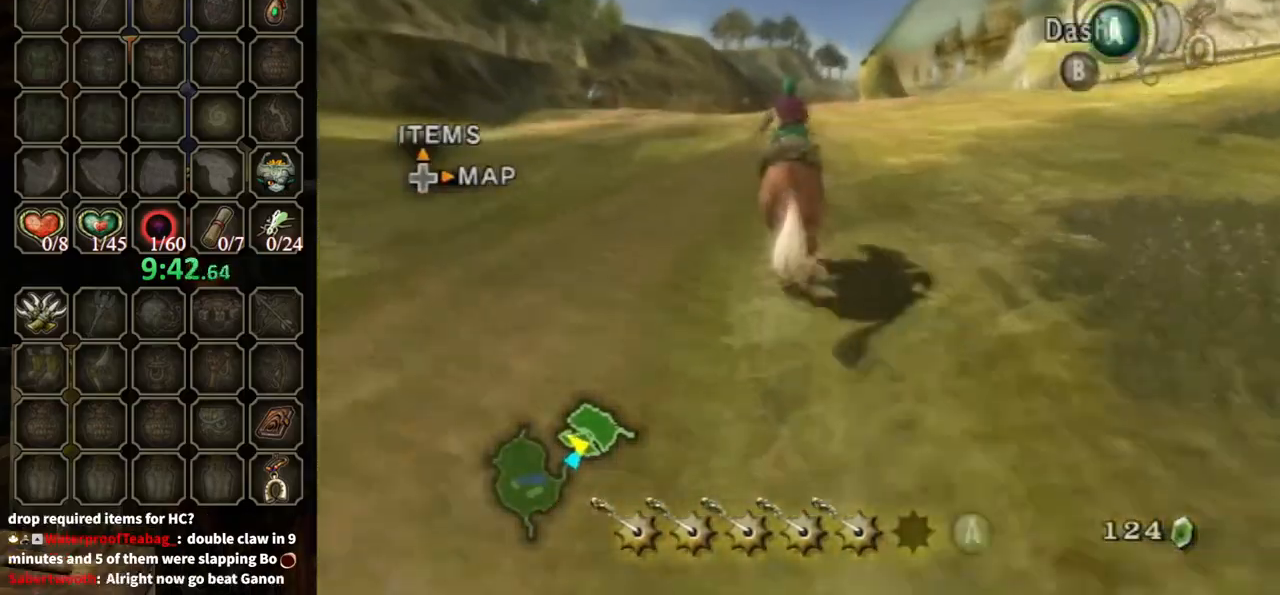
{"buttons": [], "left_stick": "up", "right_stick": "center", "events": []}
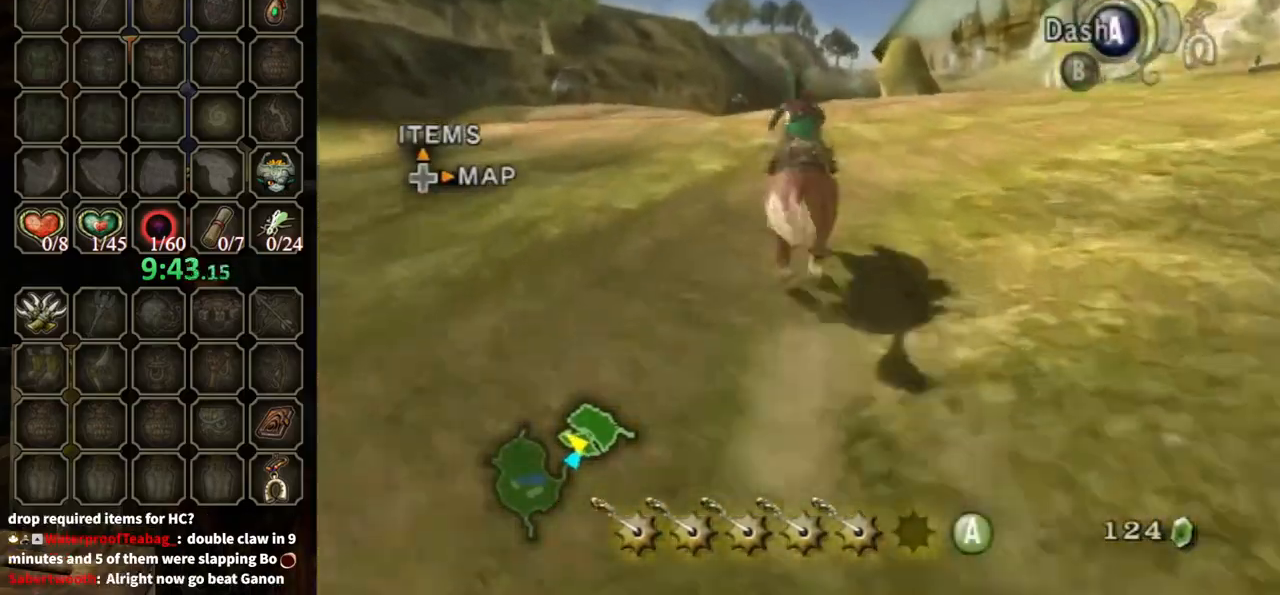
{"buttons": [], "left_stick": "up", "right_stick": "center", "events": [[333, "A", "down"], [467, "A", "up"]]}
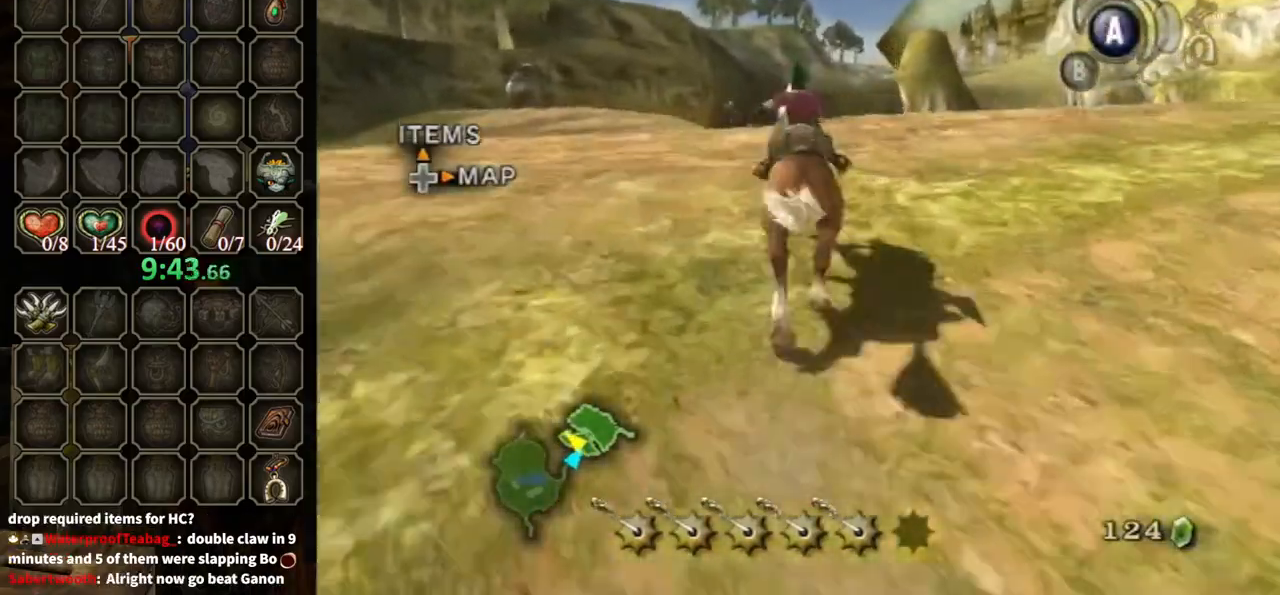
{"buttons": [], "left_stick": "up", "right_stick": "center", "events": [[67, "A", "down"], [133, "A", "up"]]}
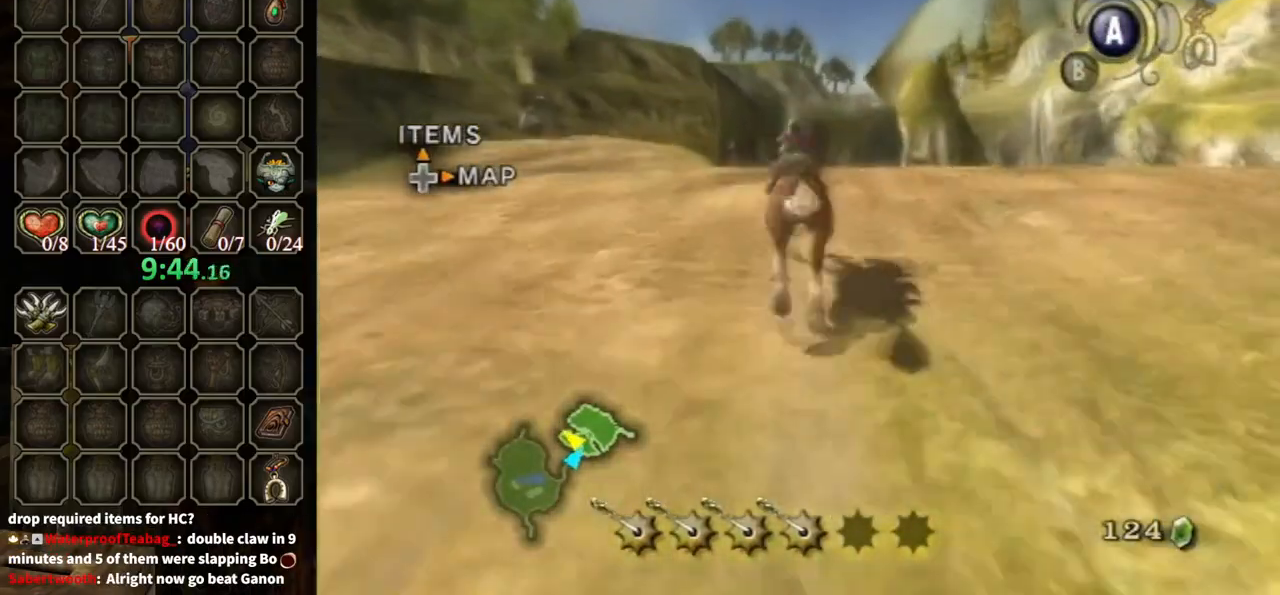
{"buttons": [], "left_stick": "up", "right_stick": "center", "events": []}
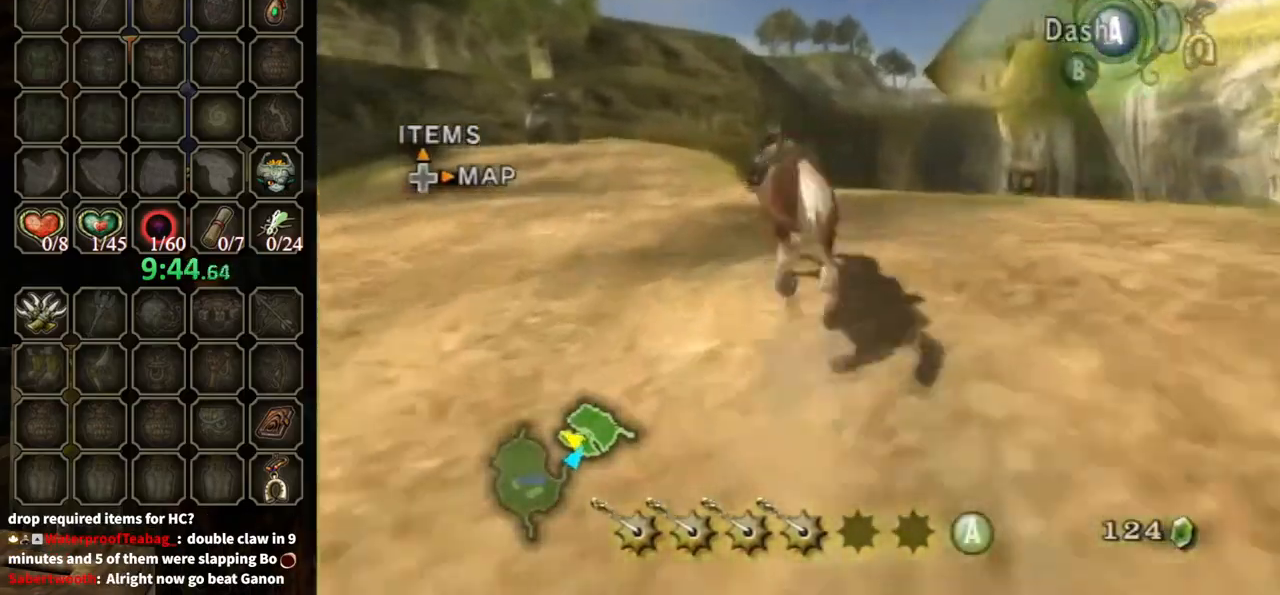
{"buttons": [], "left_stick": "up", "right_stick": "center", "events": [[267, "A", "down"], [367, "A", "up"]]}